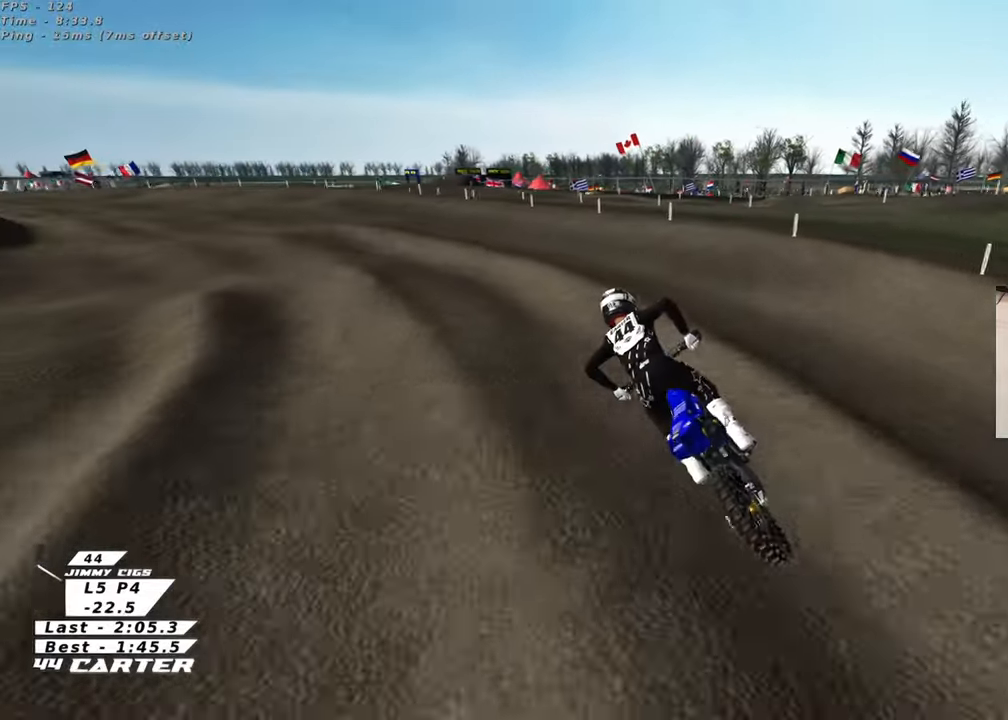
Gameplay with a controller (Xbox layout); each line is a JSON object with the inputs held at the frame after it (dt_ms = milliseconds from this image to that frame). "events" lists button and stick changes between this image and that frame as [ms after this image, input, new state], when the widget could be followed in between. Not read: R2.
{"dt_ms": 500, "buttons": [], "left_stick": "left", "right_stick": "center", "events": [[200, "left_stick", "center"], [267, "left_stick", "down"], [400, "left_stick", "left"]]}
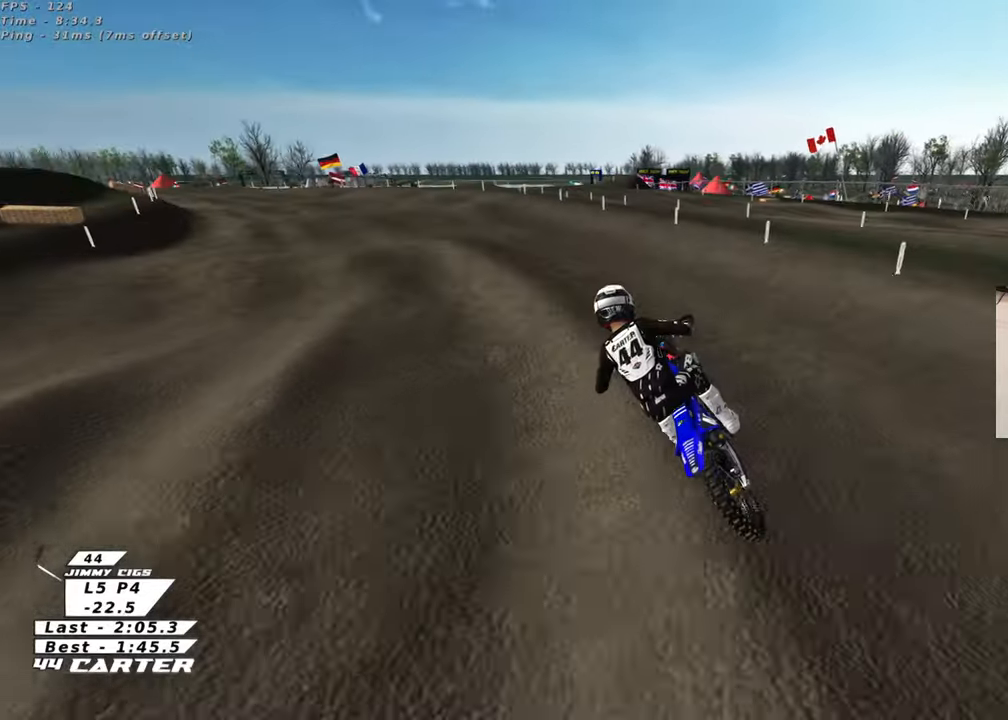
{"dt_ms": 500, "buttons": [], "left_stick": "up-left", "right_stick": "center", "events": [[50, "left_stick", "center"], [133, "left_stick", "up-left"]]}
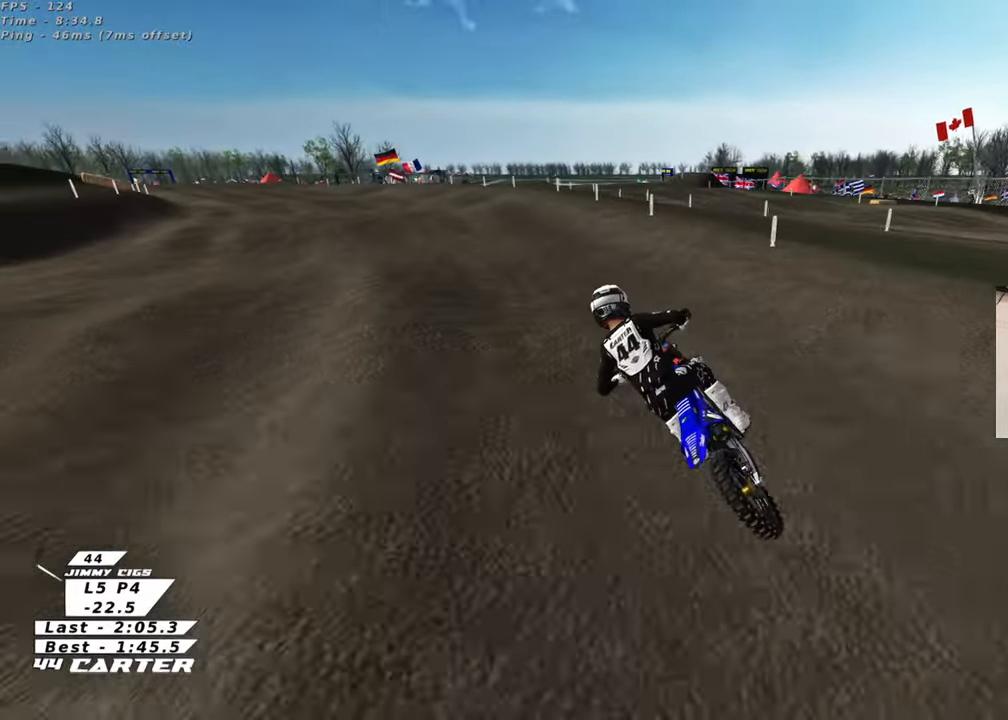
{"dt_ms": 500, "buttons": [], "left_stick": "center", "right_stick": "center", "events": [[17, "left_stick", "left"], [33, "A", "down"], [183, "left_stick", "center"], [217, "A", "up"]]}
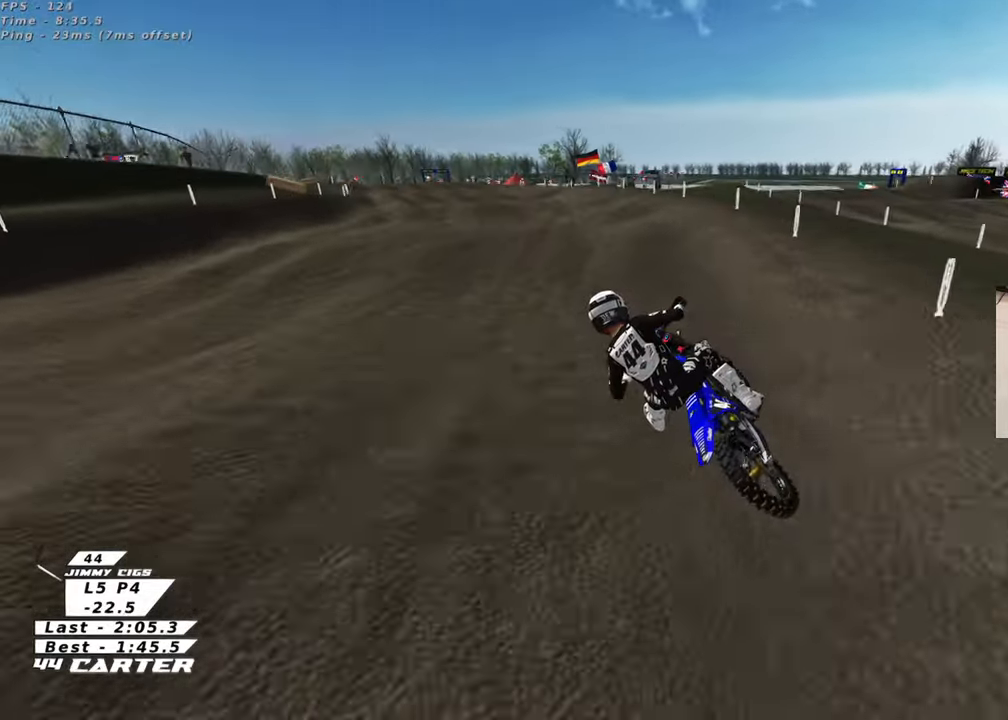
{"dt_ms": 500, "buttons": [], "left_stick": "down-right", "right_stick": "center", "events": [[467, "left_stick", "down-right"]]}
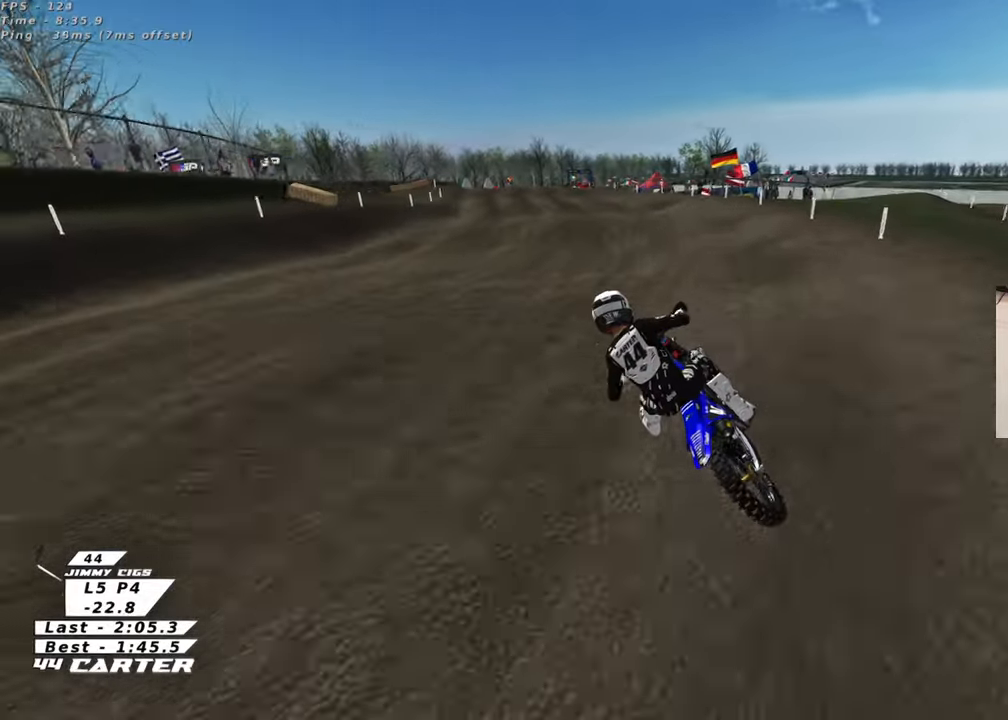
{"dt_ms": 500, "buttons": [], "left_stick": "up-right", "right_stick": "center", "events": [[100, "A", "down"], [117, "left_stick", "center"], [233, "A", "up"], [433, "left_stick", "up-right"]]}
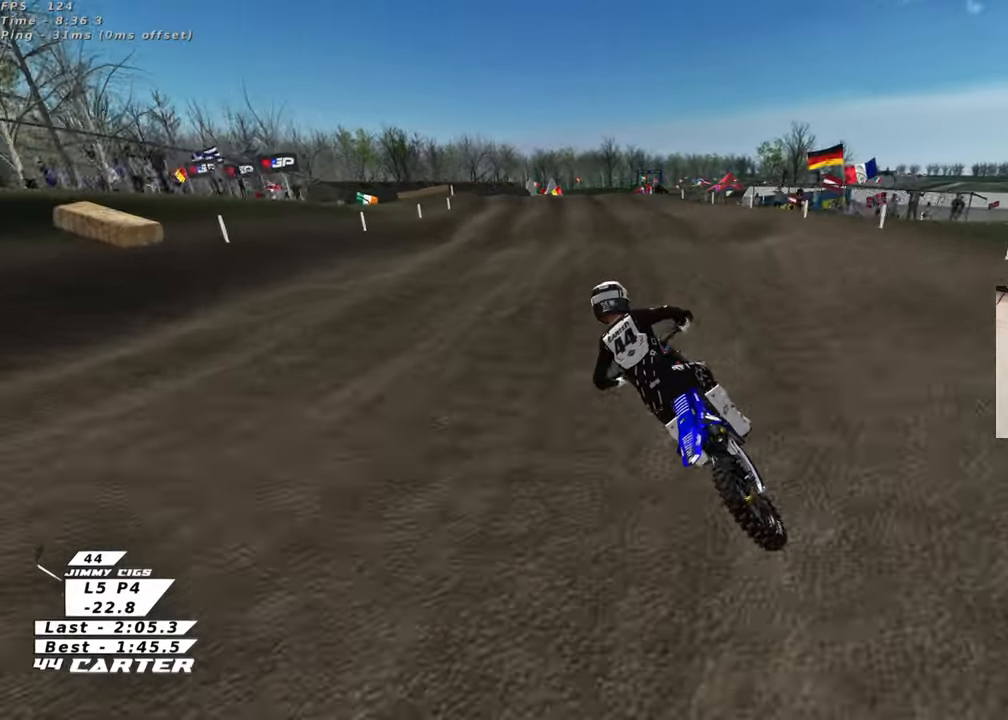
{"dt_ms": 500, "buttons": [], "left_stick": "center", "right_stick": "center", "events": [[50, "left_stick", "center"], [150, "left_stick", "down"], [283, "A", "down"], [417, "A", "up"], [500, "left_stick", "center"]]}
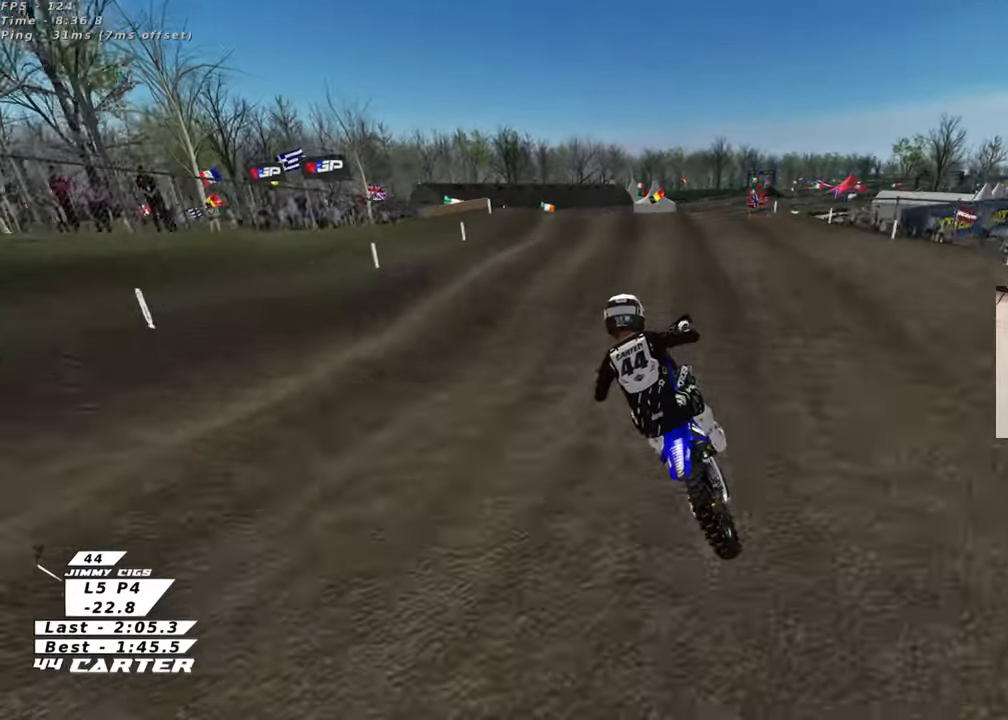
{"dt_ms": 500, "buttons": [], "left_stick": "center", "right_stick": "center", "events": [[50, "left_stick", "up-right"], [183, "left_stick", "center"], [350, "A", "down"], [467, "A", "up"]]}
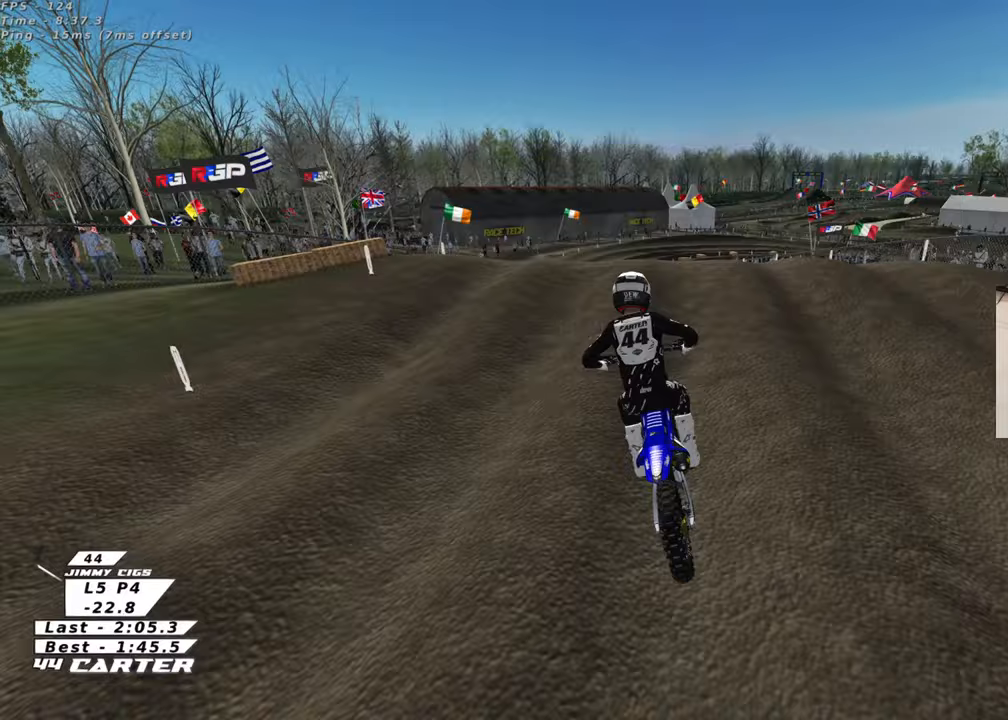
{"dt_ms": 500, "buttons": [], "left_stick": "left", "right_stick": "center", "events": [[67, "A", "down"], [133, "left_stick", "down"], [150, "A", "up"], [333, "A", "down"], [417, "left_stick", "left"], [467, "A", "up"]]}
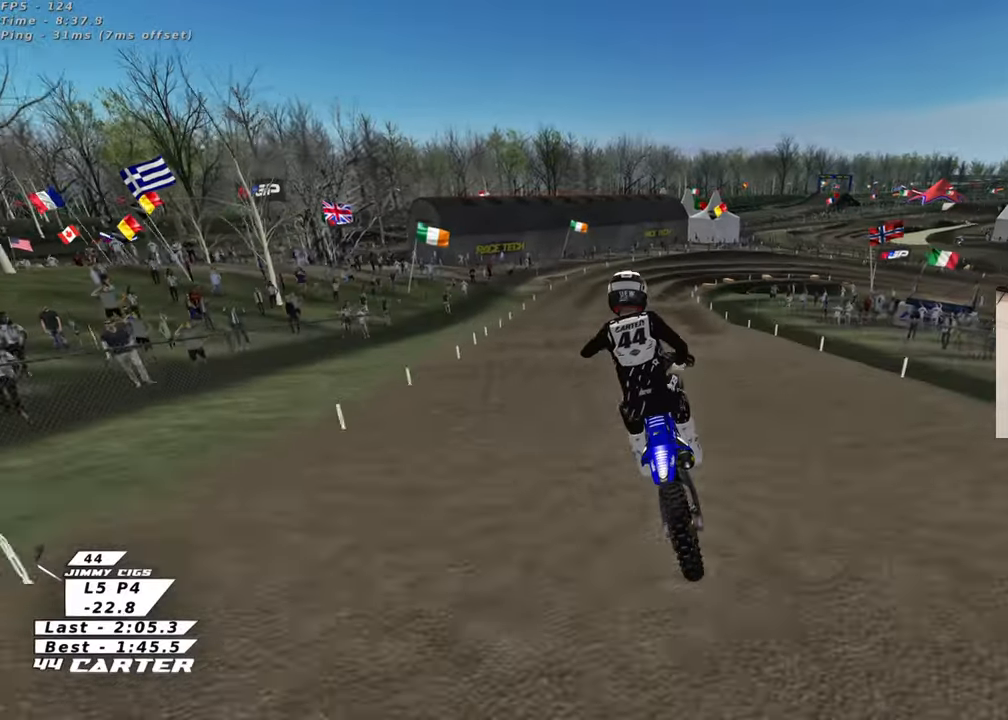
{"dt_ms": 500, "buttons": [], "left_stick": "up-right", "right_stick": "center", "events": [[100, "A", "down"], [100, "left_stick", "down-left"], [233, "A", "up"], [300, "left_stick", "down-right"], [317, "A", "down"], [383, "left_stick", "right"], [467, "A", "up"], [483, "left_stick", "up-right"]]}
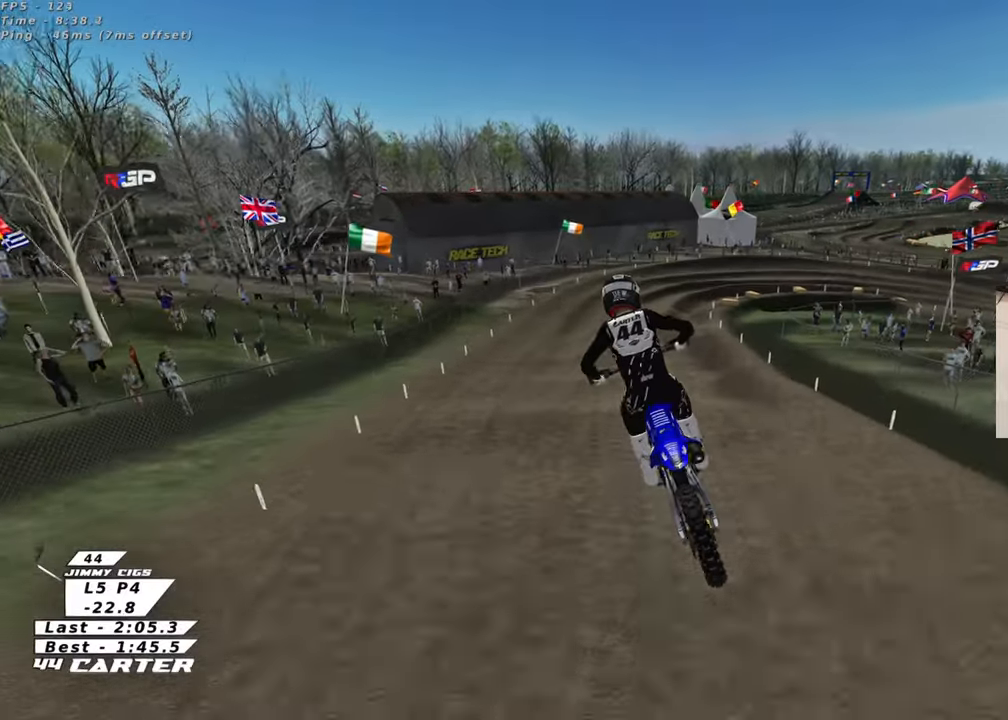
{"dt_ms": 500, "buttons": [], "left_stick": "down-left", "right_stick": "center", "events": [[33, "A", "down"], [200, "A", "up"], [400, "X", "down"], [433, "left_stick", "down-left"], [483, "X", "up"]]}
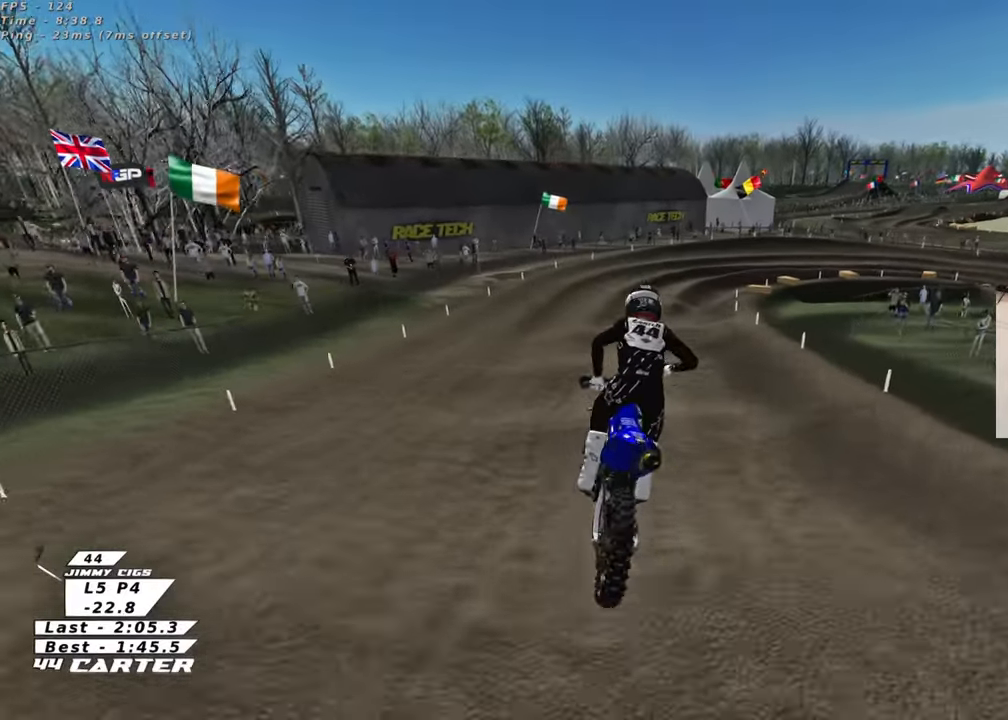
{"dt_ms": 500, "buttons": [], "left_stick": "center", "right_stick": "center", "events": [[67, "X", "down"], [67, "left_stick", "up-left"], [133, "X", "up"], [217, "left_stick", "down"], [367, "left_stick", "center"]]}
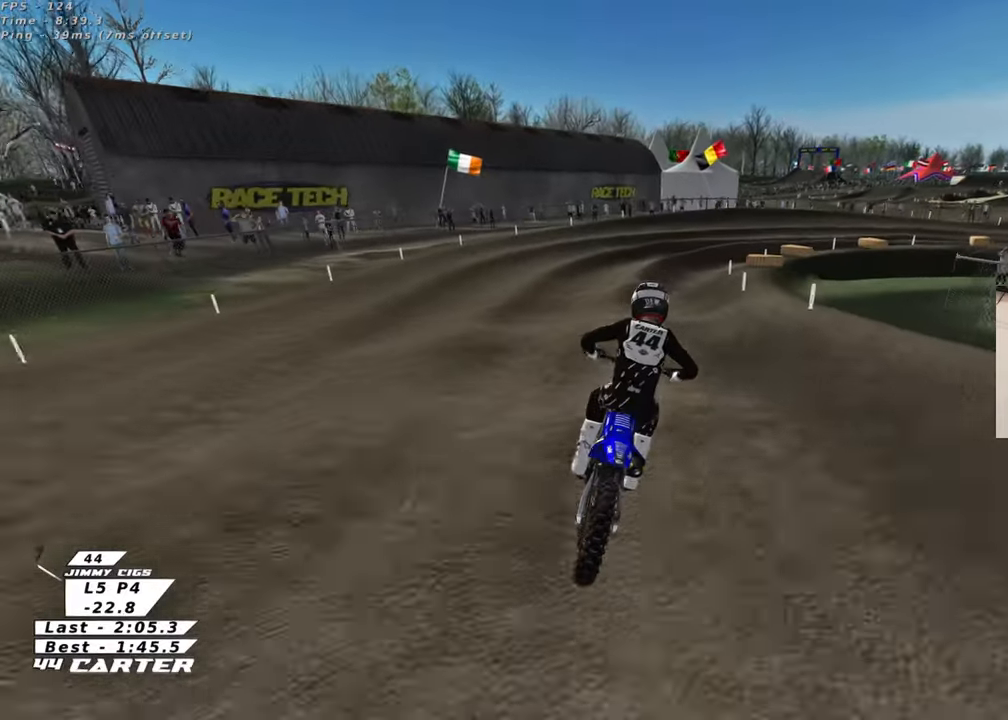
{"dt_ms": 500, "buttons": [], "left_stick": "down-right", "right_stick": "center", "events": [[83, "left_stick", "down"], [433, "left_stick", "down-right"]]}
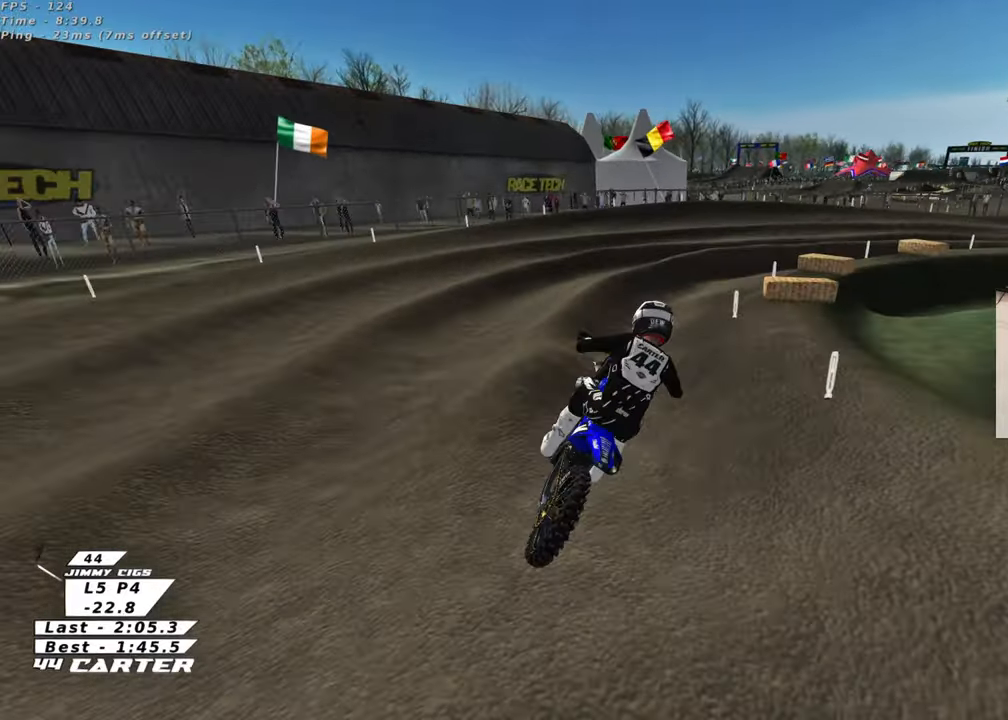
{"dt_ms": 500, "buttons": [], "left_stick": "up", "right_stick": "center", "events": [[83, "left_stick", "center"], [150, "X", "down"], [217, "X", "up"], [217, "left_stick", "right"], [317, "left_stick", "up-right"], [450, "left_stick", "up"]]}
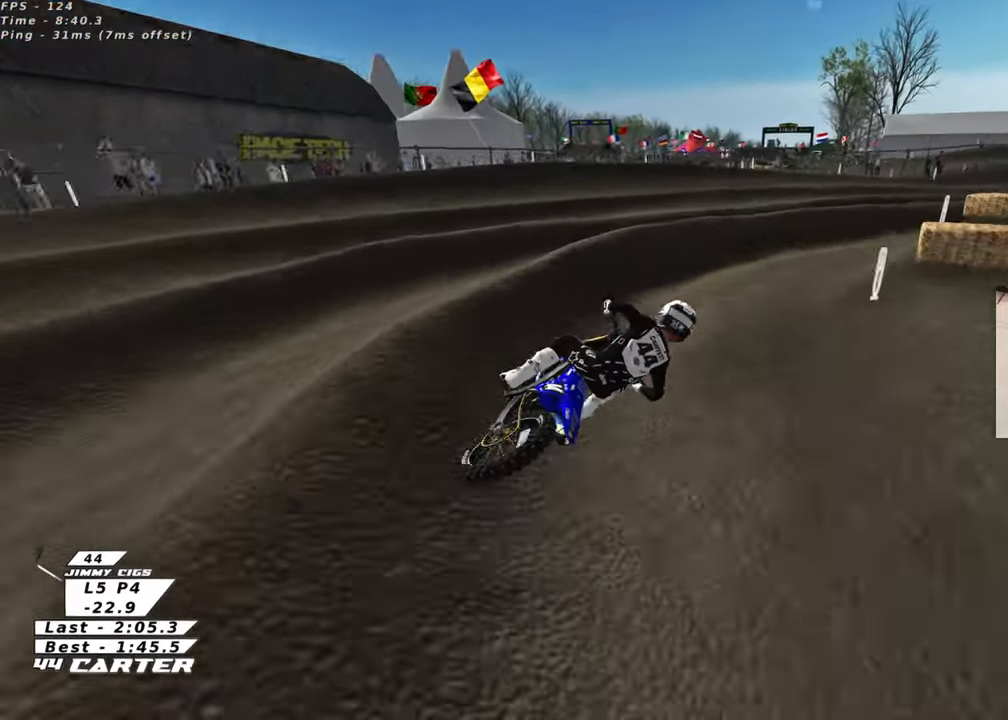
{"dt_ms": 500, "buttons": [], "left_stick": "up-right", "right_stick": "center", "events": [[50, "left_stick", "up-right"], [100, "A", "down"], [233, "A", "up"]]}
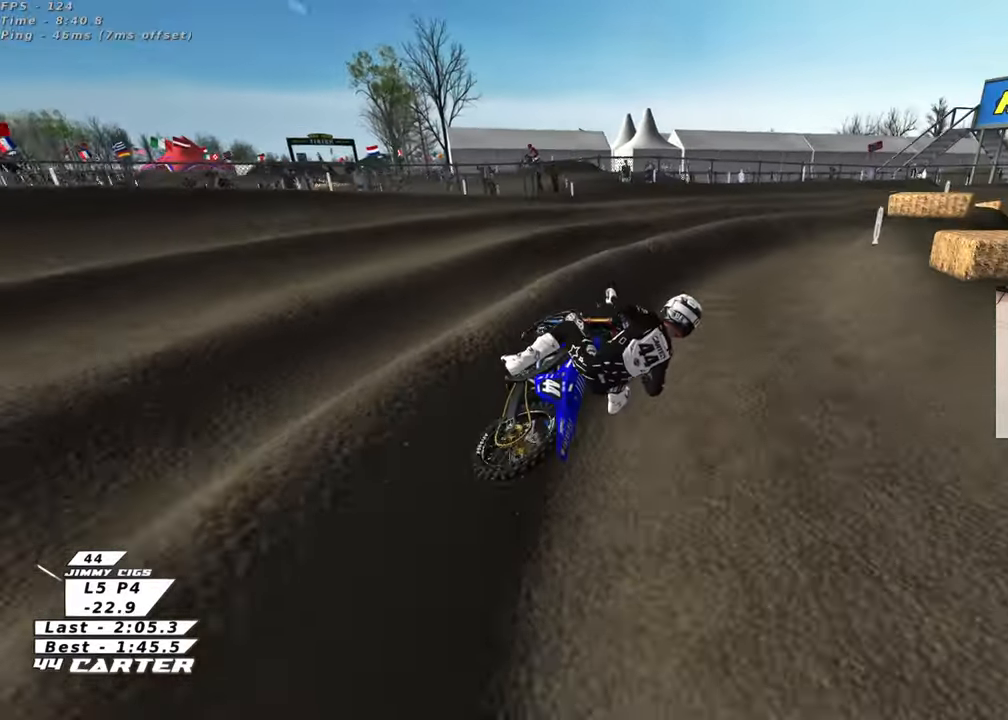
{"dt_ms": 500, "buttons": [], "left_stick": "up", "right_stick": "center", "events": [[33, "left_stick", "left"], [83, "left_stick", "down-left"], [400, "left_stick", "up"]]}
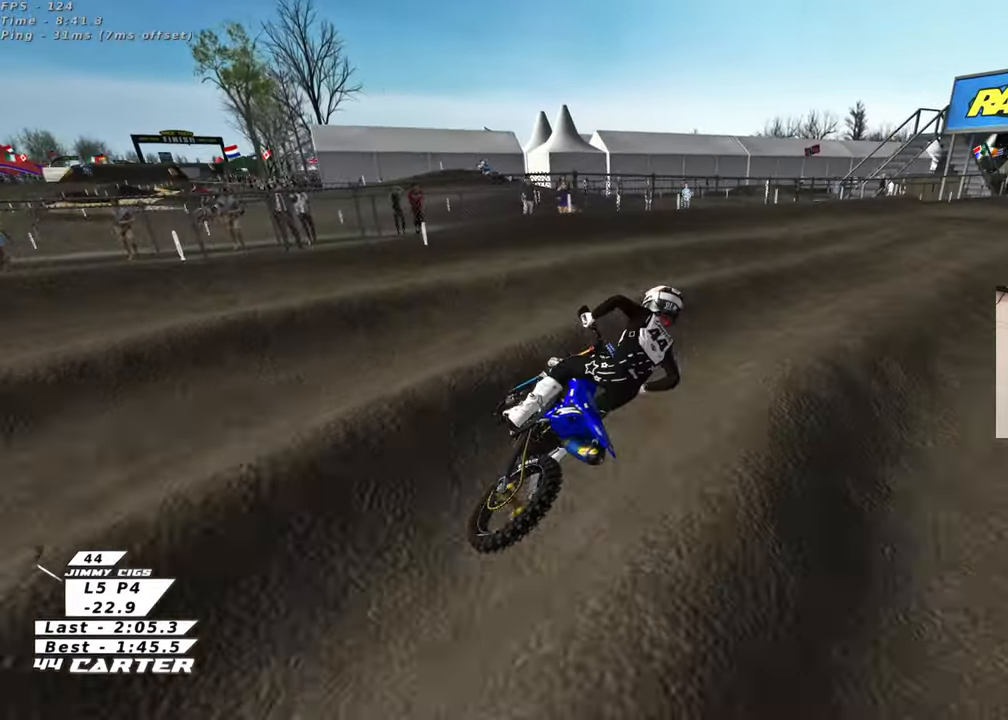
{"dt_ms": 500, "buttons": [], "left_stick": "right", "right_stick": "center", "events": [[67, "X", "down"], [150, "left_stick", "left"], [167, "X", "up"], [200, "left_stick", "down"], [333, "left_stick", "center"], [350, "X", "down"], [383, "left_stick", "right"], [450, "X", "up"]]}
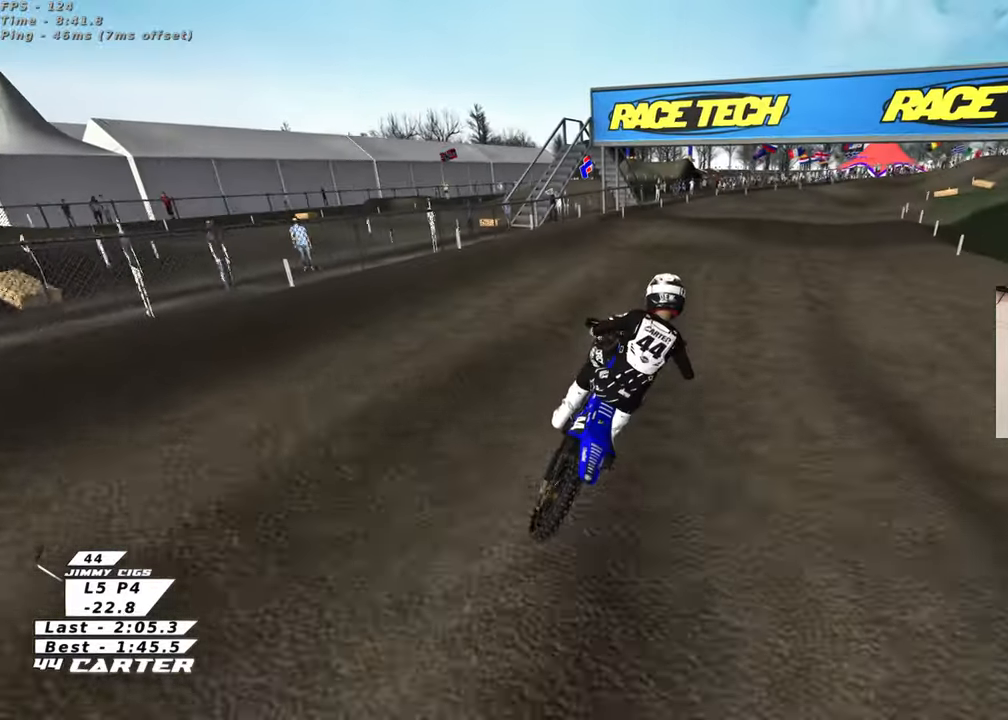
{"dt_ms": 500, "buttons": [], "left_stick": "center", "right_stick": "center", "events": [[217, "left_stick", "up-right"], [317, "left_stick", "up"], [500, "left_stick", "center"]]}
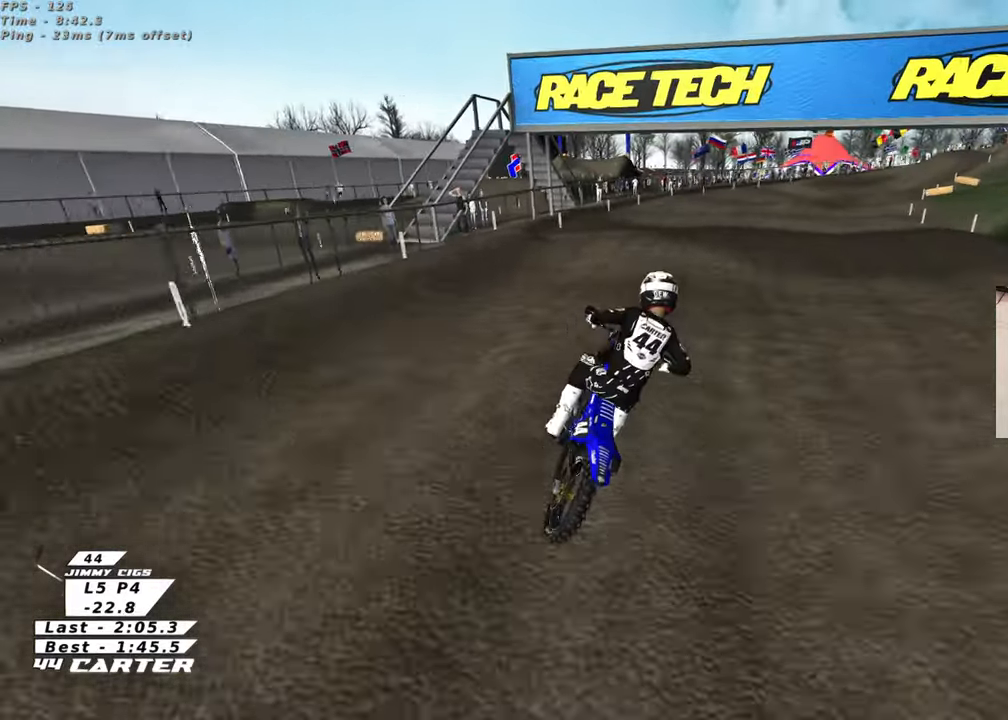
{"dt_ms": 500, "buttons": [], "left_stick": "up", "right_stick": "center", "events": [[17, "left_stick", "down"], [100, "A", "down"], [167, "left_stick", "up-right"], [233, "A", "up"], [450, "left_stick", "up"]]}
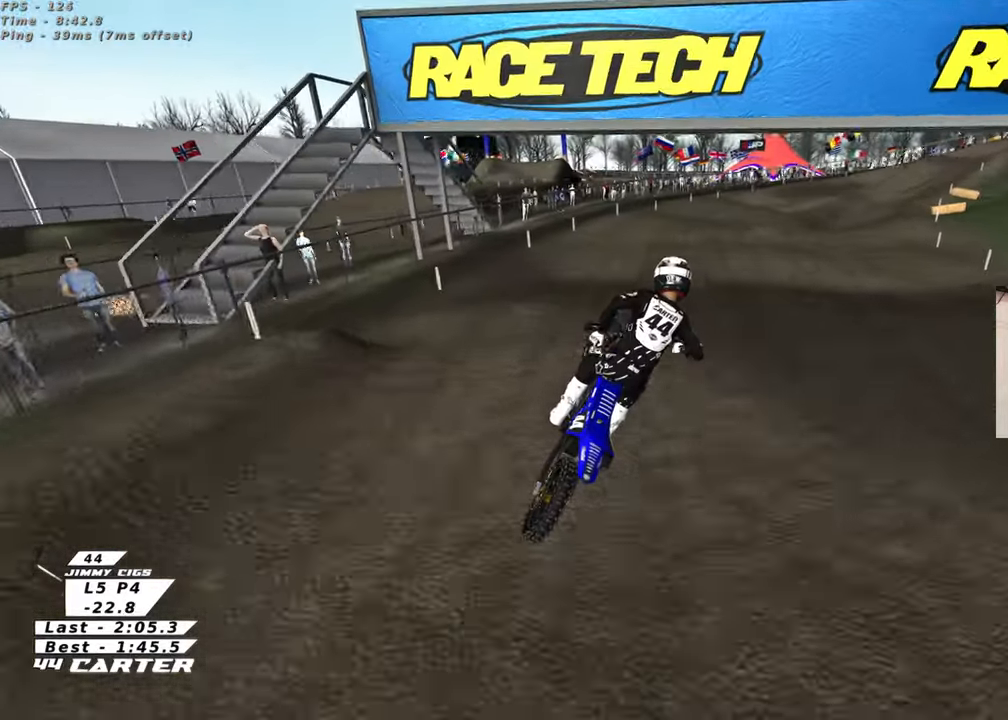
{"dt_ms": 500, "buttons": [], "left_stick": "up", "right_stick": "center", "events": [[33, "left_stick", "up-left"], [133, "left_stick", "down-left"], [250, "left_stick", "down"], [317, "A", "down"], [433, "left_stick", "center"], [467, "A", "up"], [483, "left_stick", "up"]]}
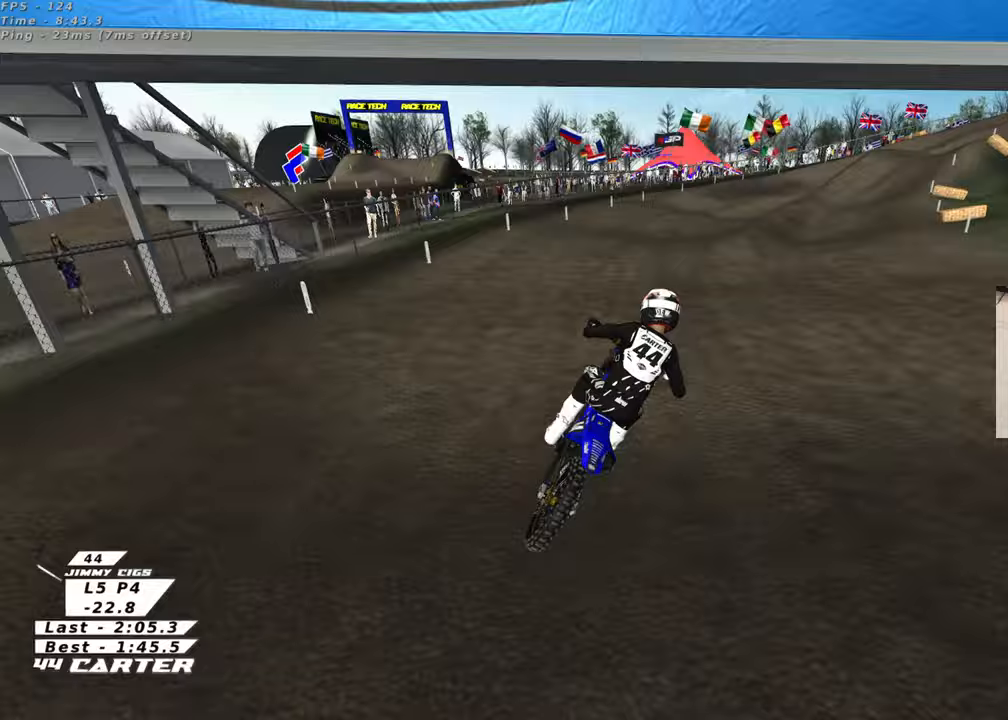
{"dt_ms": 500, "buttons": [], "left_stick": "down", "right_stick": "center", "events": [[167, "left_stick", "down"]]}
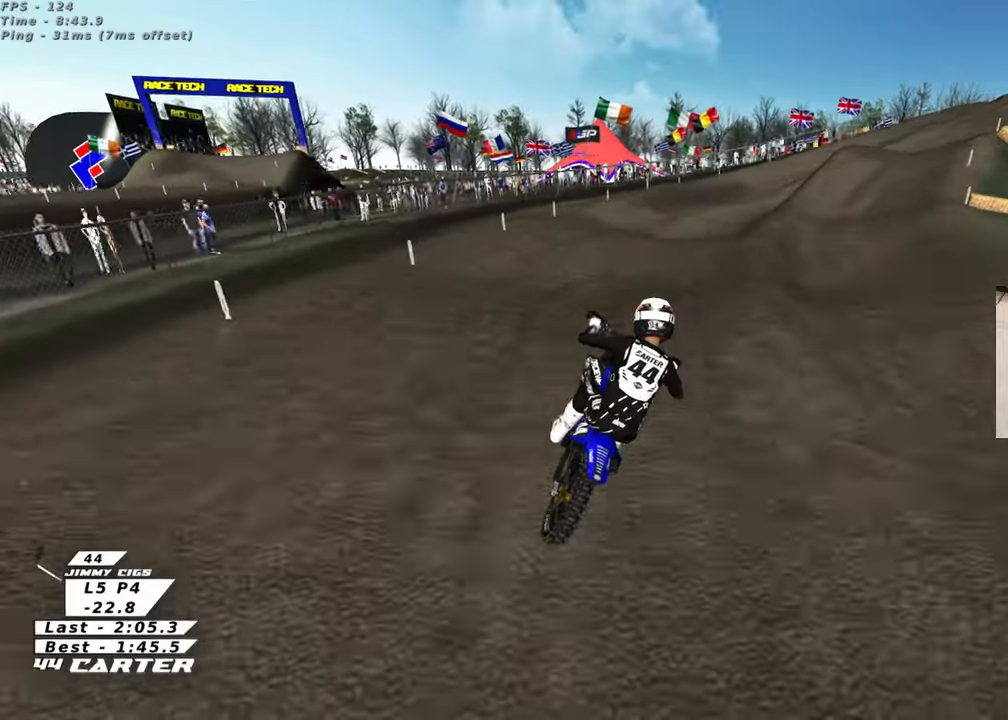
{"dt_ms": 500, "buttons": [], "left_stick": "up", "right_stick": "center", "events": [[17, "left_stick", "down-right"], [267, "left_stick", "up-right"], [367, "left_stick", "up"]]}
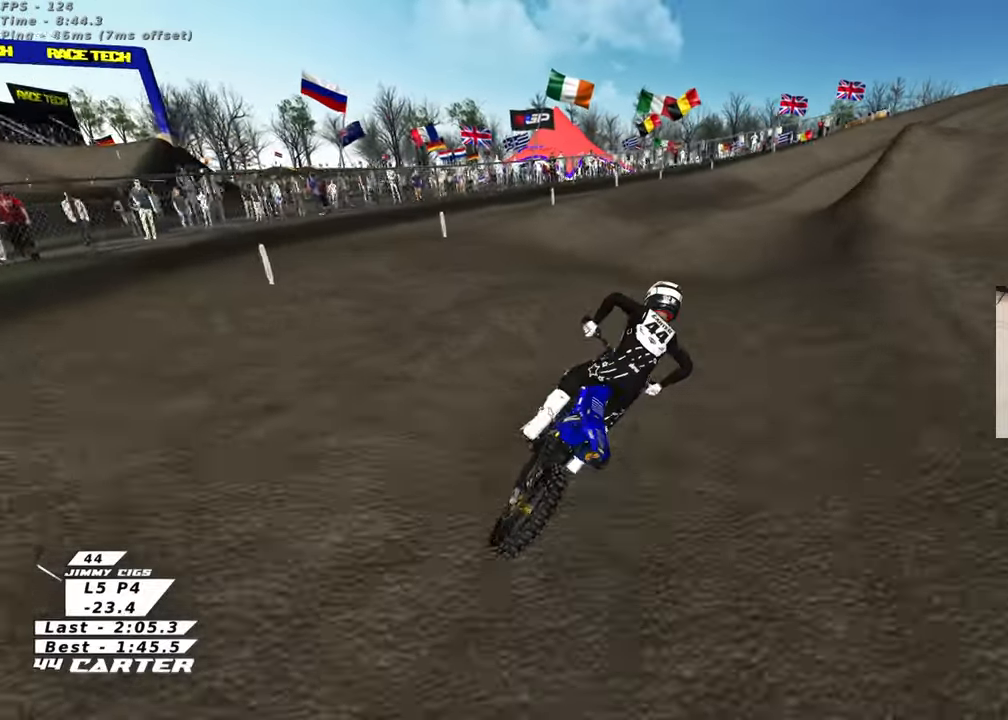
{"dt_ms": 500, "buttons": [], "left_stick": "up", "right_stick": "center", "events": [[83, "left_stick", "down"], [317, "left_stick", "right"], [383, "left_stick", "up"]]}
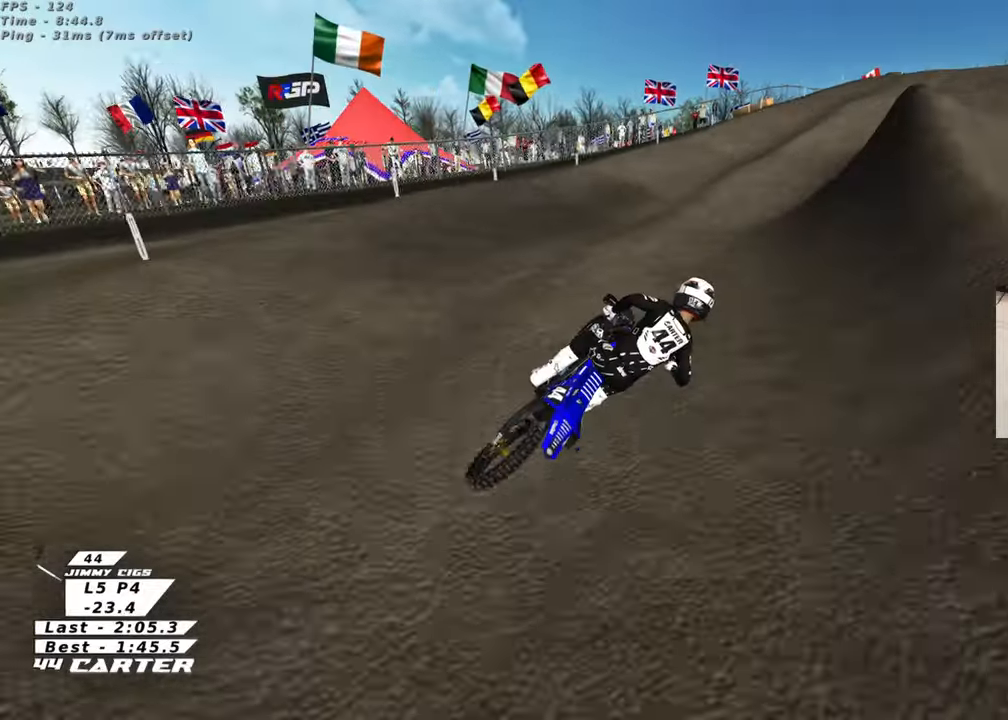
{"dt_ms": 1000, "buttons": [], "left_stick": "up-left", "right_stick": "center"}
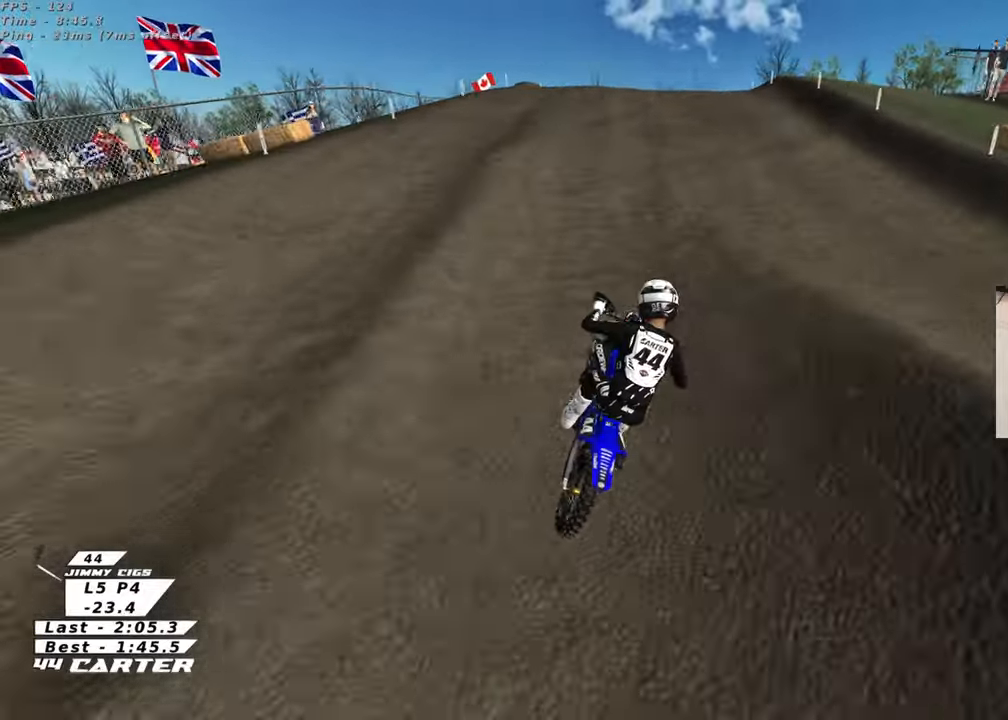
{"dt_ms": 500, "buttons": ["A"], "left_stick": "up-left", "right_stick": "center", "events": [[67, "left_stick", "up"], [217, "left_stick", "down"], [417, "A", "down"], [467, "left_stick", "up-left"]]}
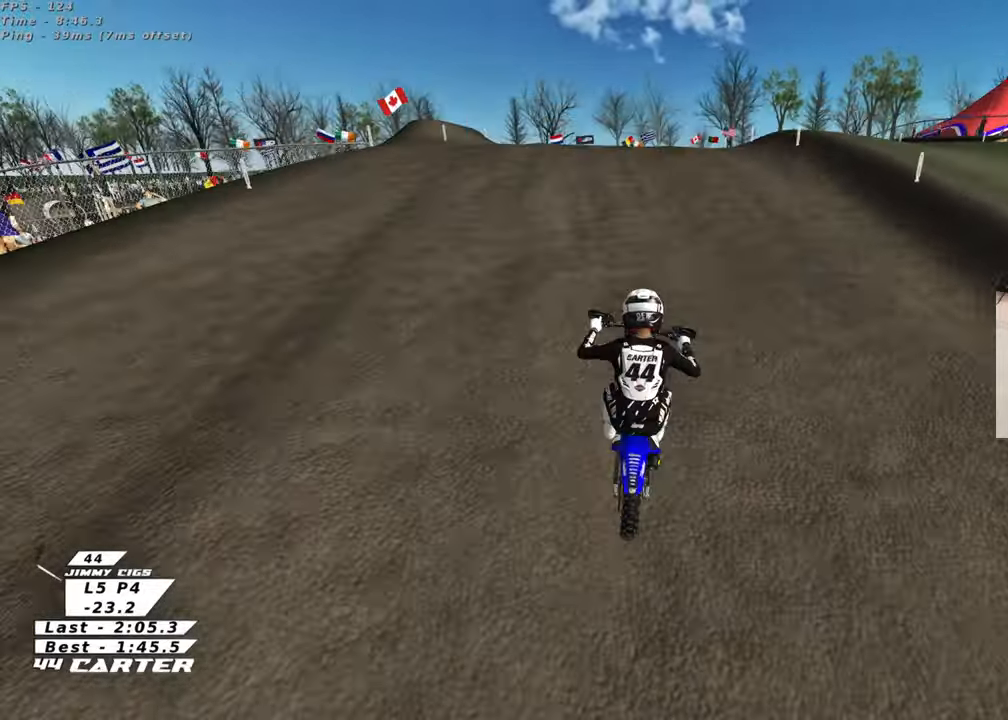
{"dt_ms": 500, "buttons": [], "left_stick": "right", "right_stick": "center", "events": [[33, "A", "up"], [283, "left_stick", "up"], [450, "left_stick", "right"]]}
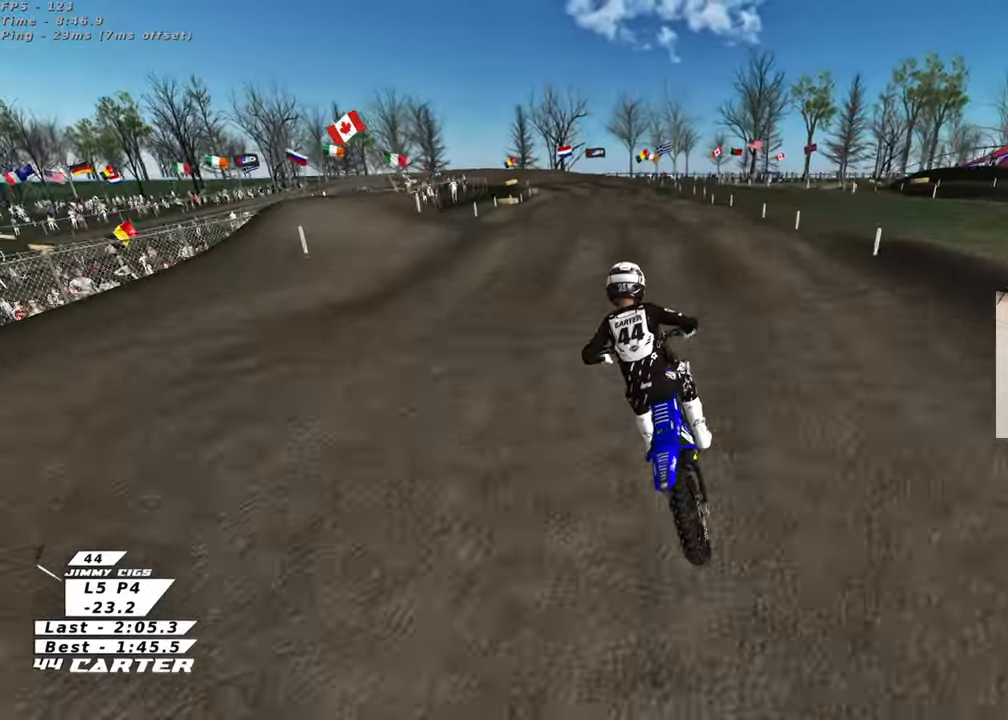
{"dt_ms": 500, "buttons": [], "left_stick": "up", "right_stick": "center", "events": [[83, "left_stick", "up-left"], [283, "left_stick", "up"]]}
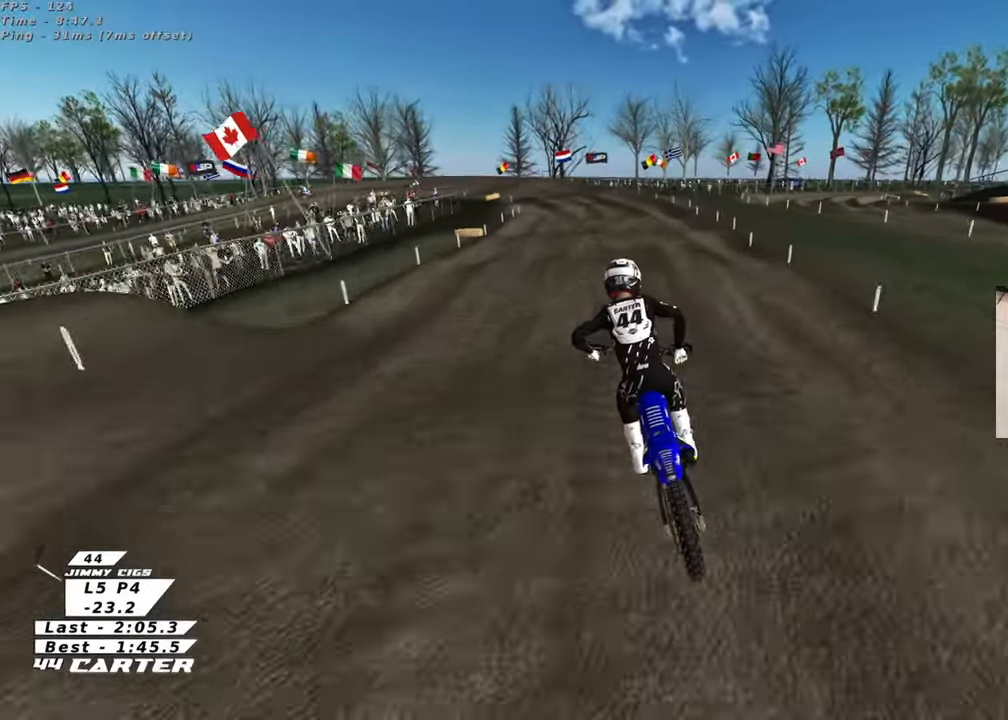
{"dt_ms": 500, "buttons": [], "left_stick": "down", "right_stick": "center", "events": [[67, "left_stick", "up-left"], [150, "X", "down"], [250, "X", "up"], [417, "left_stick", "down"]]}
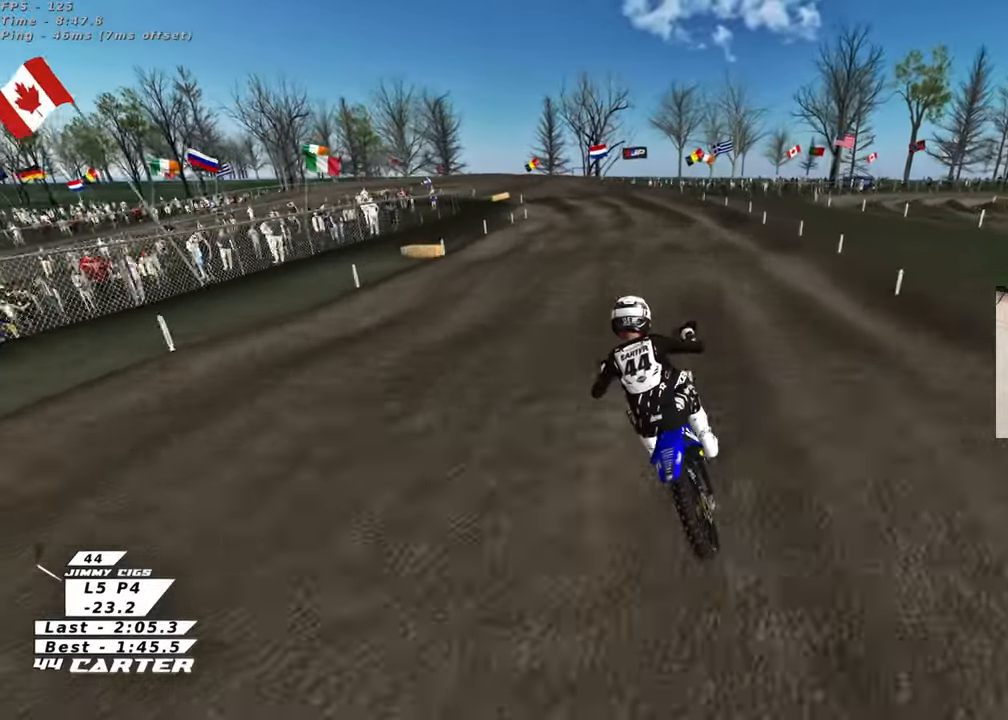
{"dt_ms": 500, "buttons": [], "left_stick": "up", "right_stick": "center", "events": [[17, "A", "down"], [50, "left_stick", "up-left"], [133, "A", "up"], [183, "left_stick", "up"], [367, "left_stick", "center"], [500, "left_stick", "up"]]}
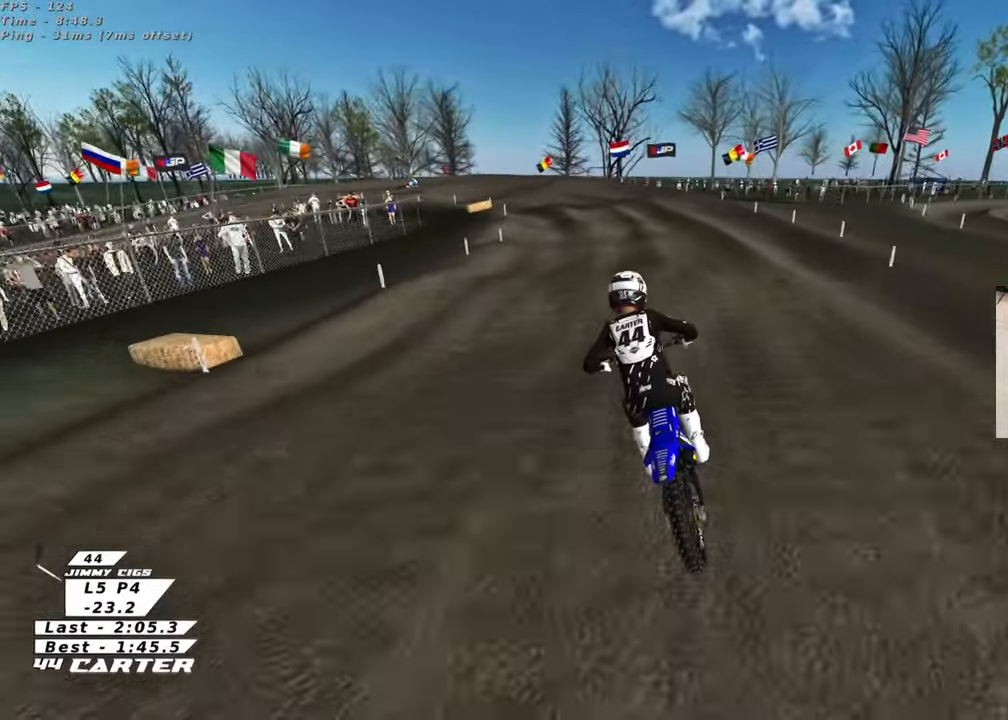
{"dt_ms": 500, "buttons": [], "left_stick": "center", "right_stick": "center", "events": [[250, "left_stick", "center"], [350, "X", "down"], [350, "left_stick", "down"], [467, "X", "up"], [467, "left_stick", "center"]]}